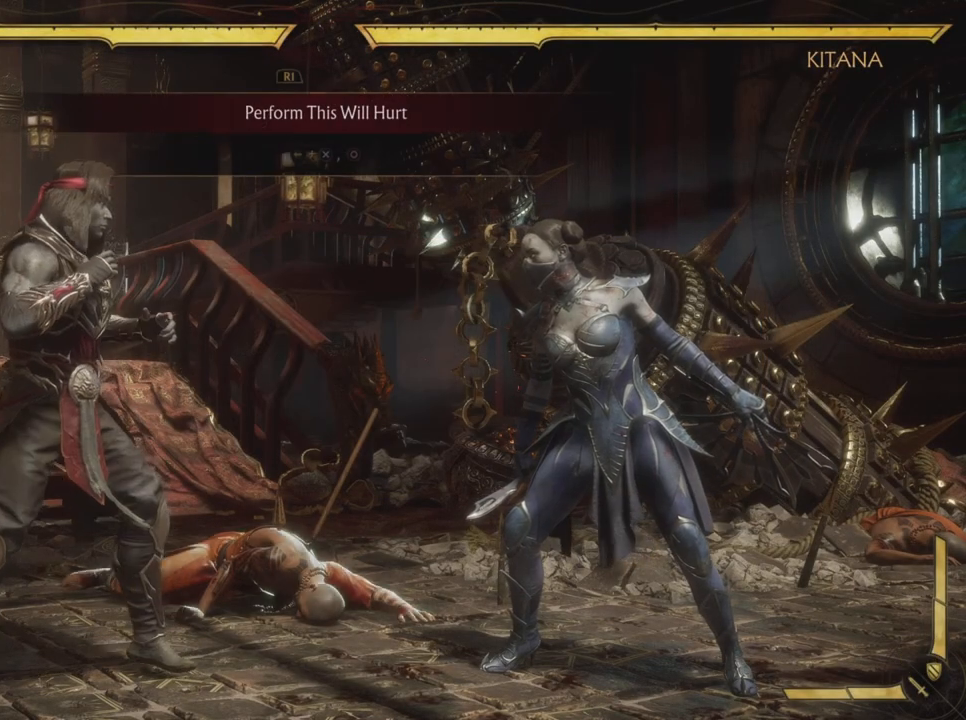
Gameplay with a controller (PlayStation layout); each line is a JSON object with the inputs held at the frame after it. "events" lists button and stick changes between this image and that frame as [ms after this image, input, new state], when the widget could be followed in between. Not read: HOME L3 R3 right_stick.
{"buttons": [], "left_stick": "center", "events": []}
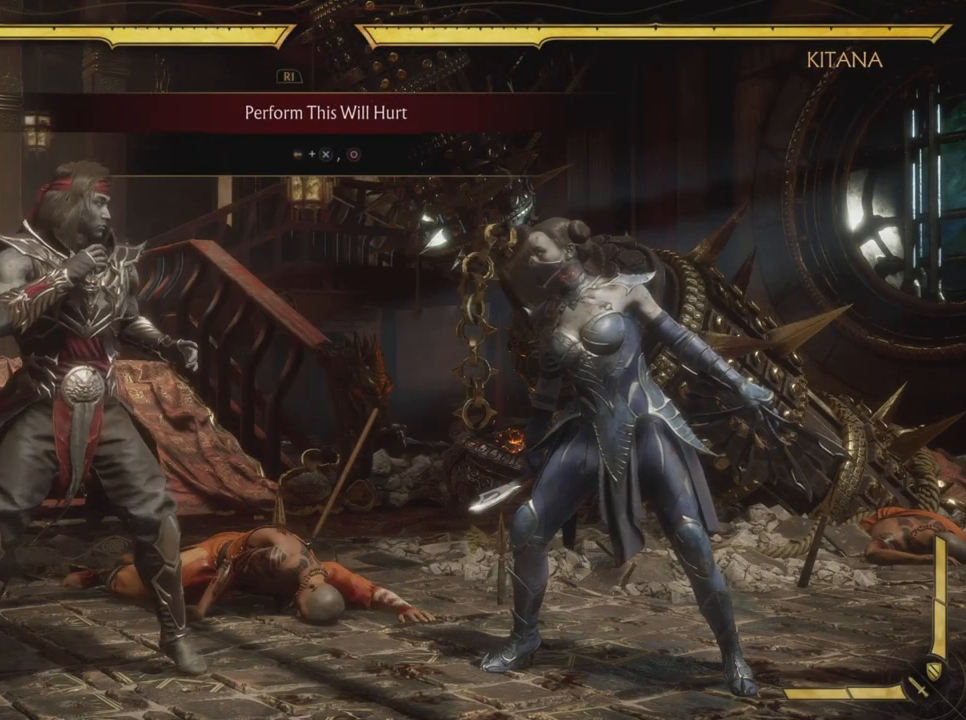
{"buttons": [], "left_stick": "center", "events": []}
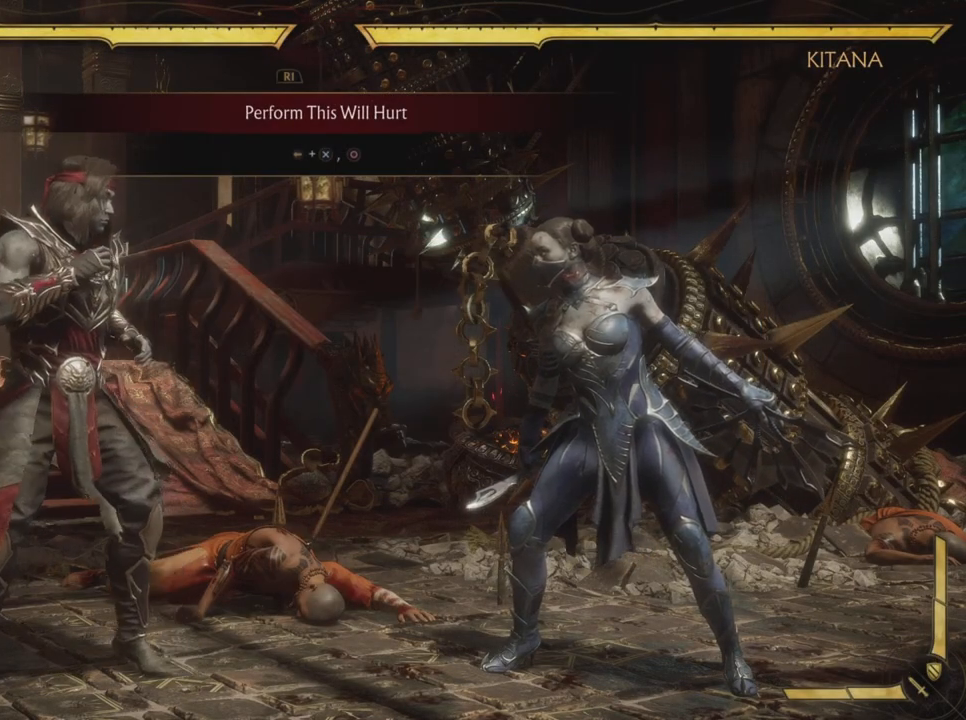
{"buttons": ["CROSS"], "left_stick": "center"}
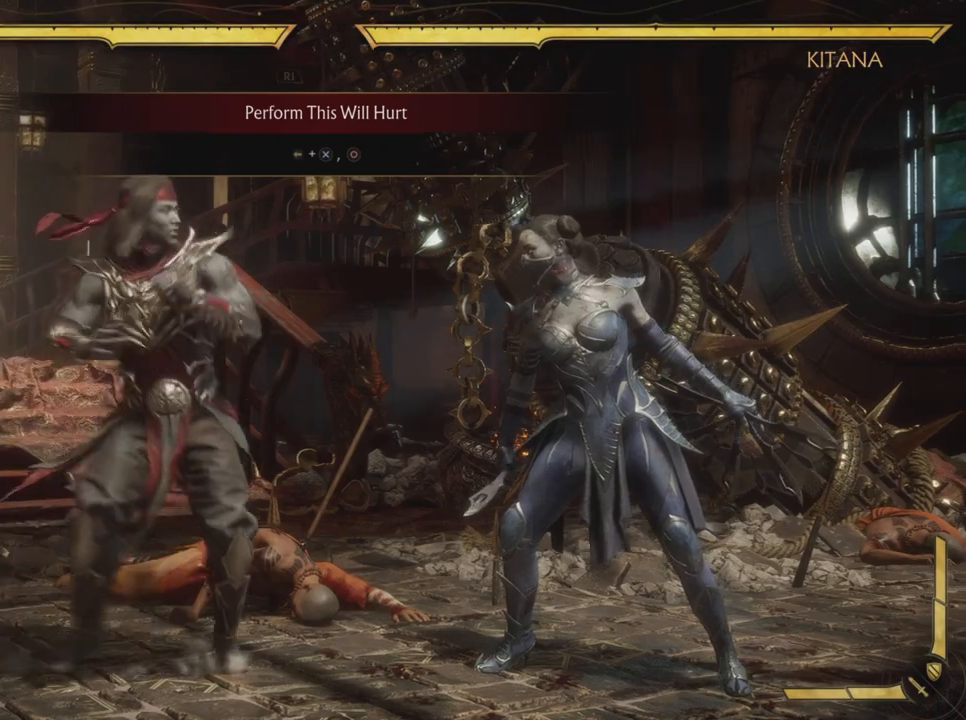
{"buttons": [], "left_stick": "center", "events": [[33, "CIRCLE", "down"], [33, "CROSS", "up"], [384, "CIRCLE", "up"]]}
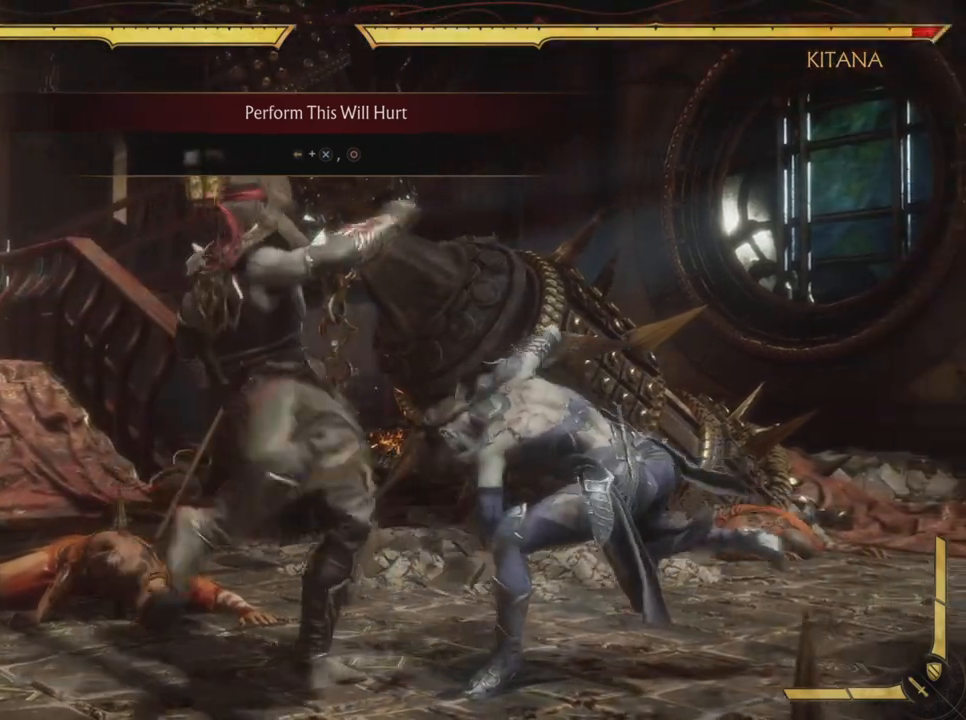
{"buttons": [], "left_stick": "center", "events": []}
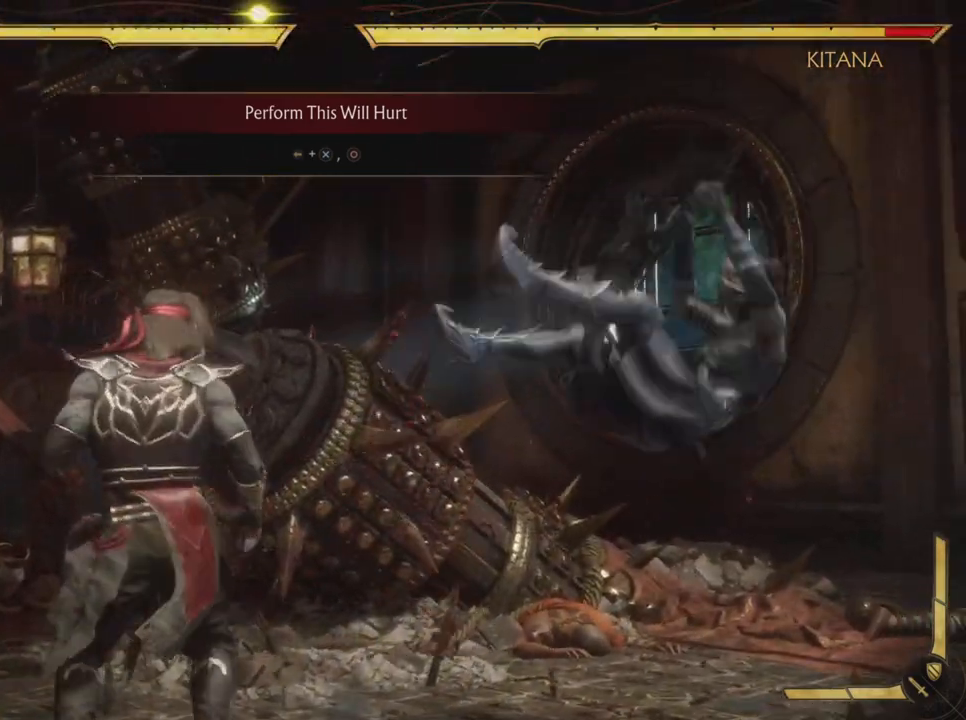
{"buttons": [], "left_stick": "center", "events": []}
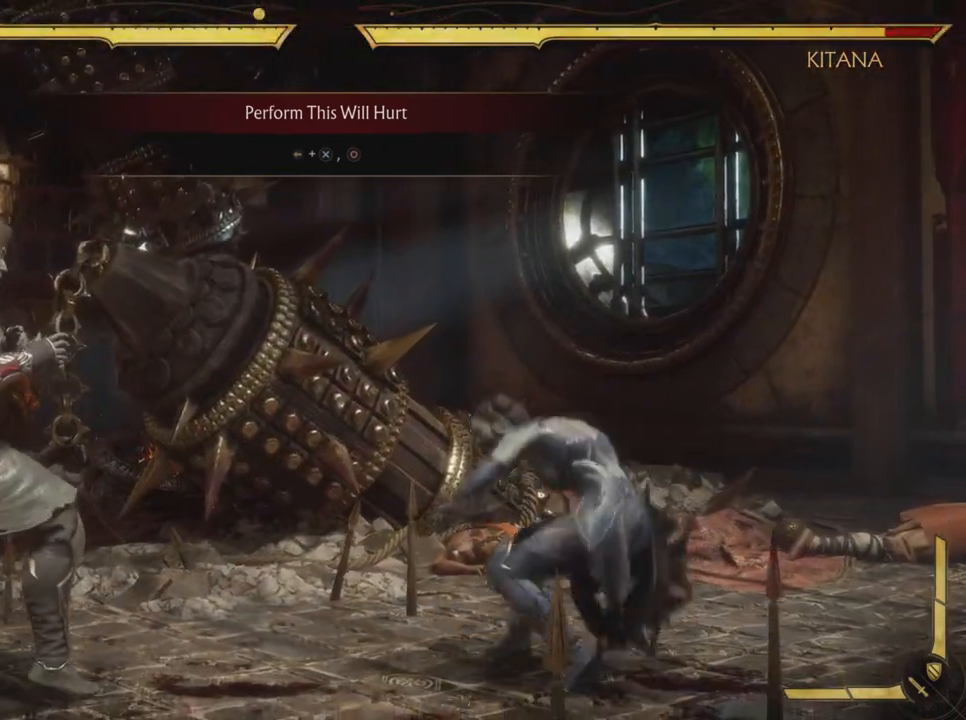
{"buttons": [], "left_stick": "center", "events": [[333, "TRIANGLE", "down"], [417, "TRIANGLE", "up"]]}